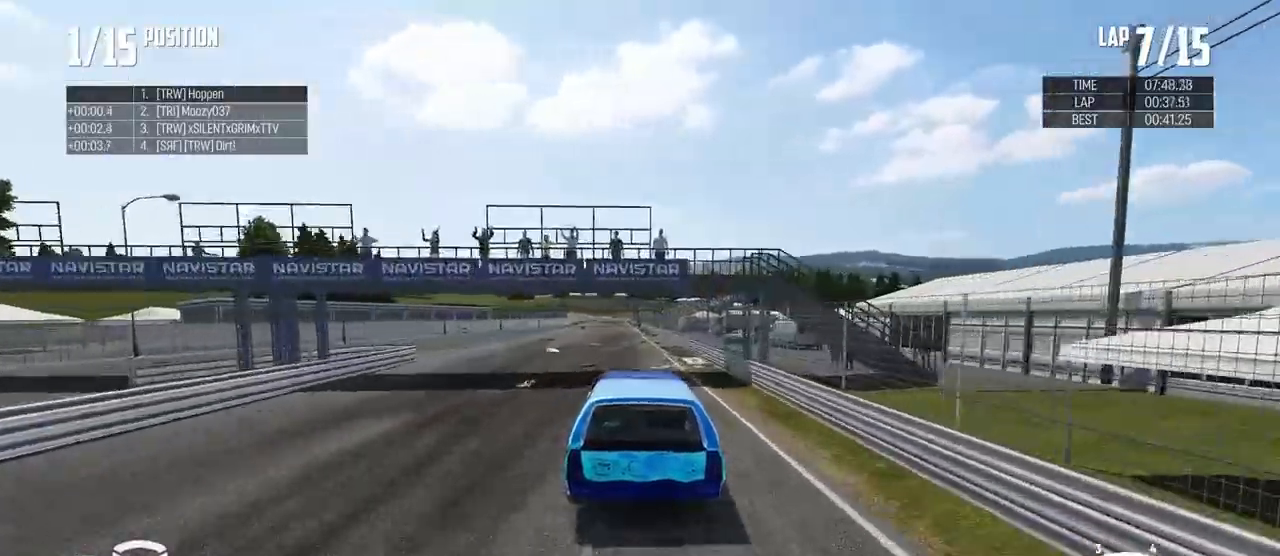
Gameplay with a controller (Xbox layout); each line is a JSON object with the inputs held at the frame after it. "events" lists button and stick changes between this image and that frame as [ms after this image, input, new state], when the widget could be followed in between.
{"buttons": ["R2"], "left_stick": "center", "right_stick": "center", "events": [[33, "left_stick", "center"]]}
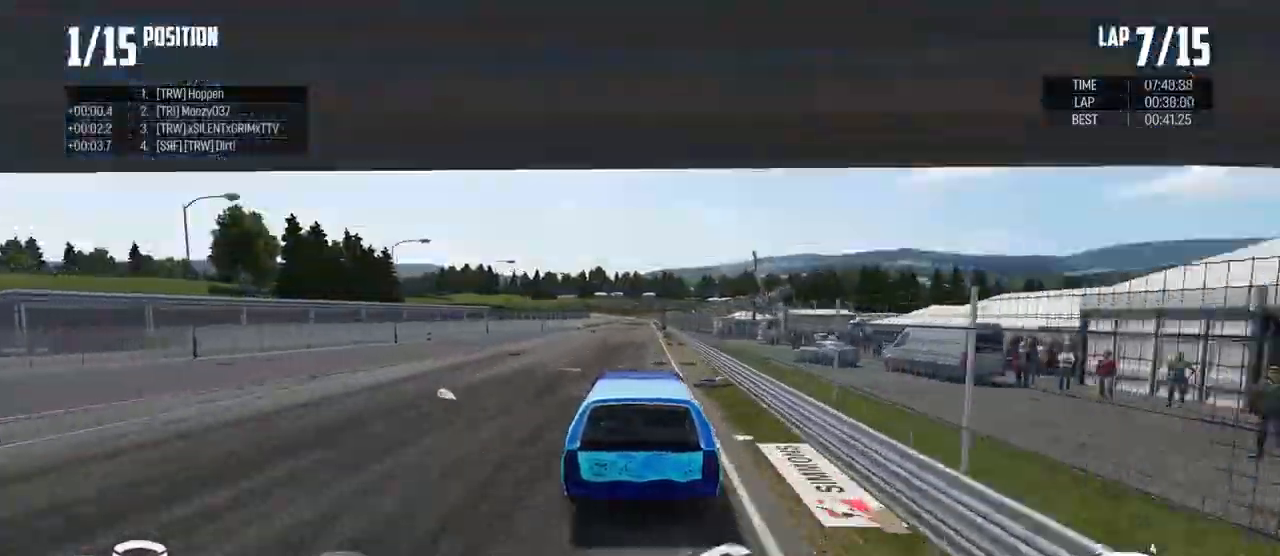
{"buttons": ["R2"], "left_stick": "center", "right_stick": "center"}
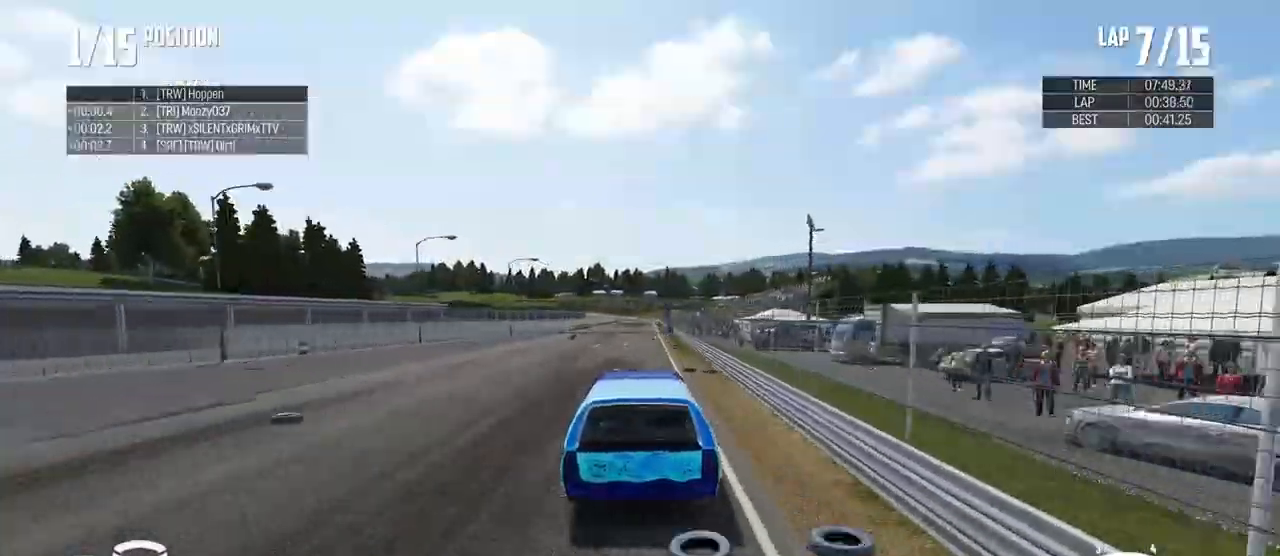
{"buttons": ["B", "R2"], "left_stick": "center", "right_stick": "center"}
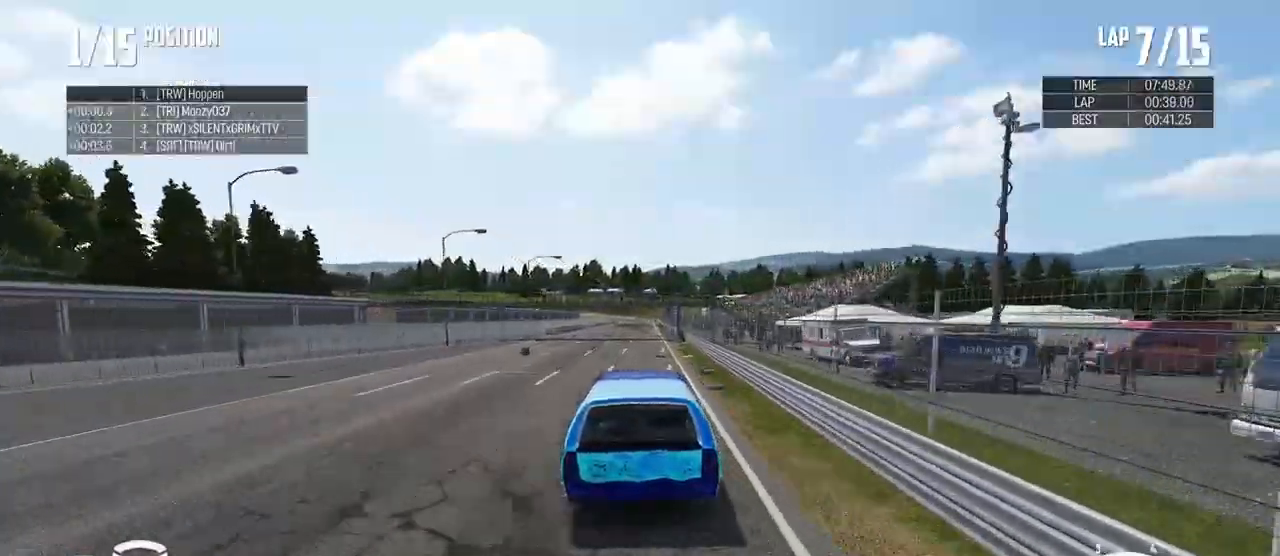
{"buttons": ["R2"], "left_stick": "center", "right_stick": "center"}
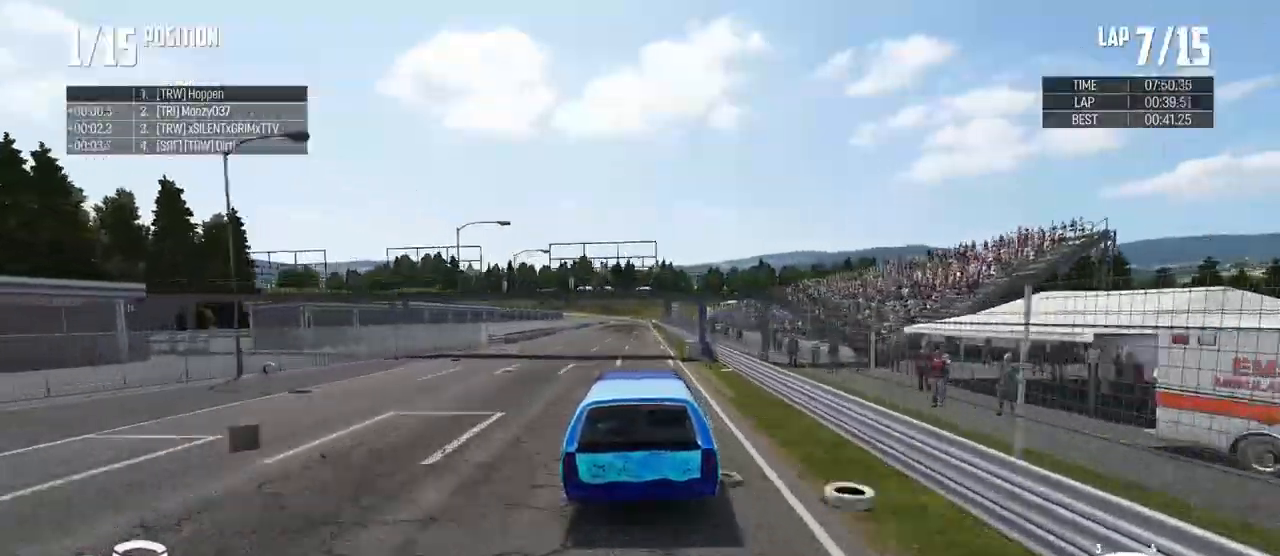
{"buttons": ["R2"], "left_stick": "center", "right_stick": "center", "events": [[300, "B", "down"], [501, "B", "up"]]}
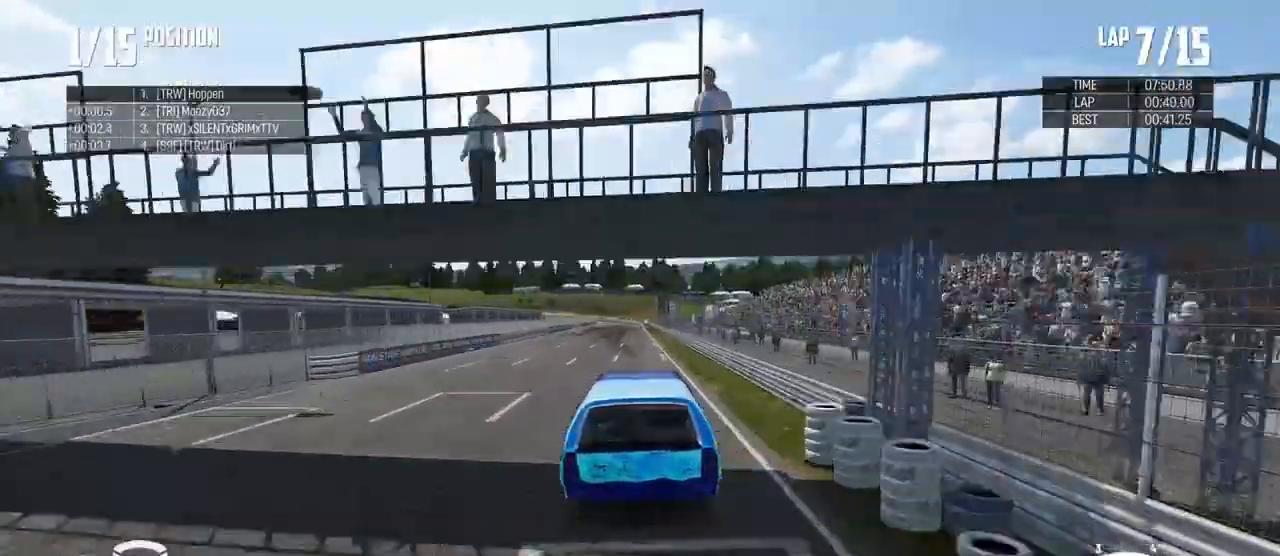
{"buttons": ["B", "R2"], "left_stick": "center", "right_stick": "center", "events": [[166, "B", "down"]]}
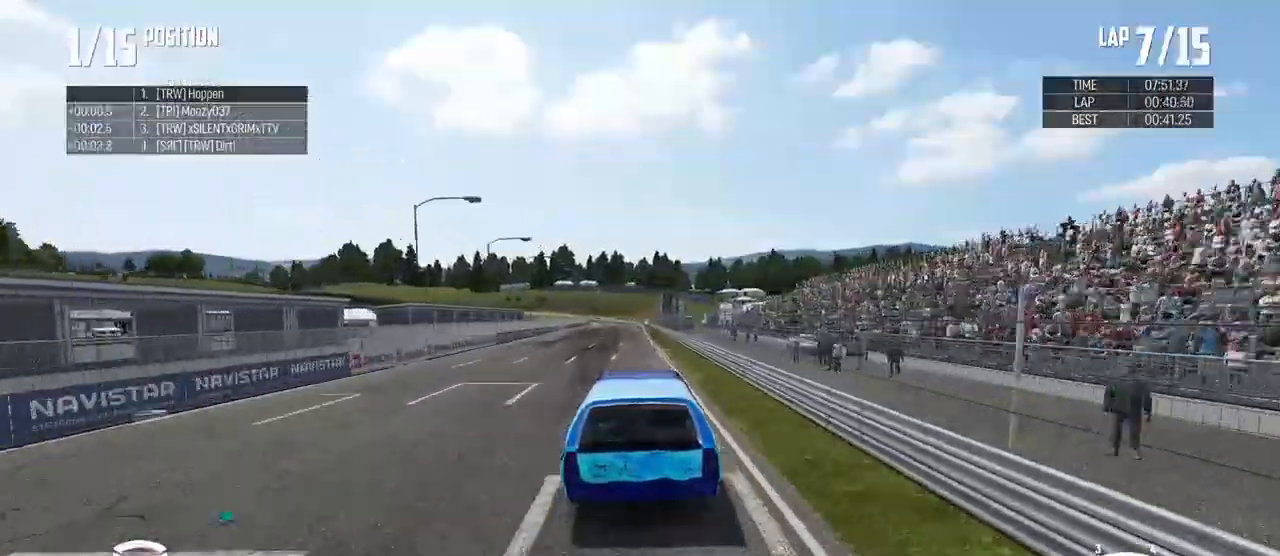
{"buttons": ["R2"], "left_stick": "center", "right_stick": "center", "events": [[67, "B", "up"]]}
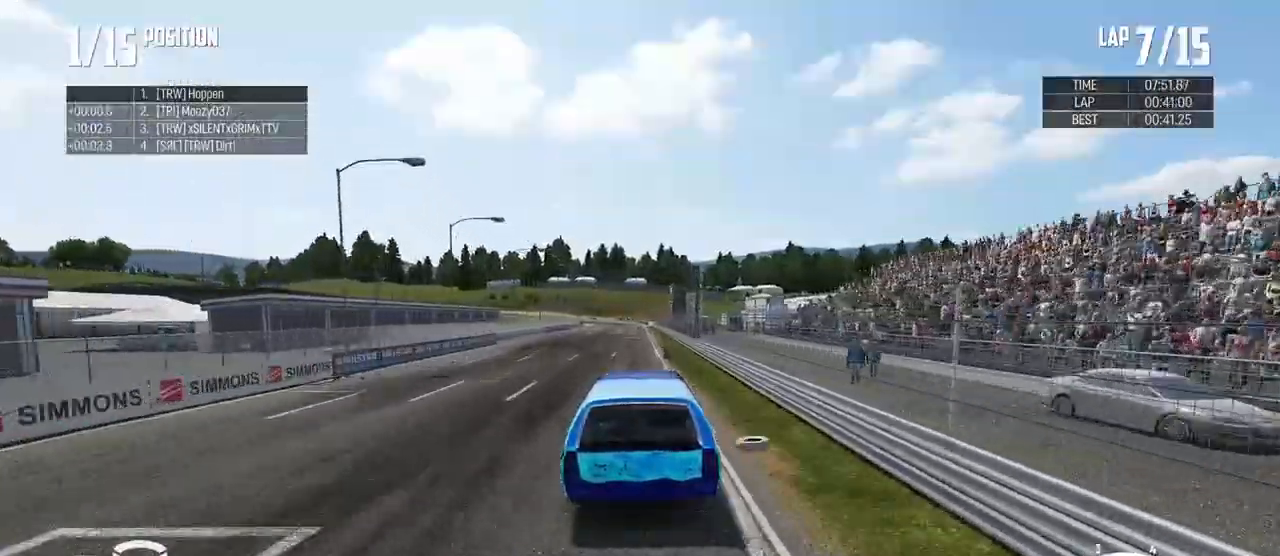
{"buttons": ["R2"], "left_stick": "center", "right_stick": "center", "events": [[100, "B", "down"], [300, "B", "up"]]}
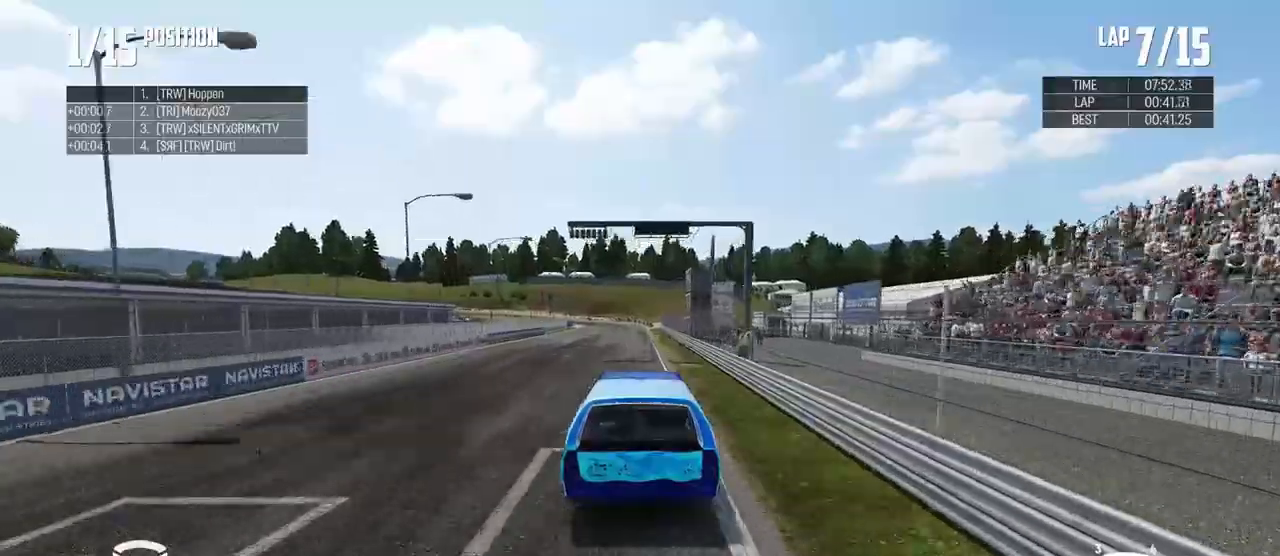
{"buttons": ["B", "L2"], "left_stick": "center", "right_stick": "center", "events": [[234, "R2", "up"], [234, "X", "down"], [267, "L2", "down"], [334, "X", "up"], [451, "B", "down"]]}
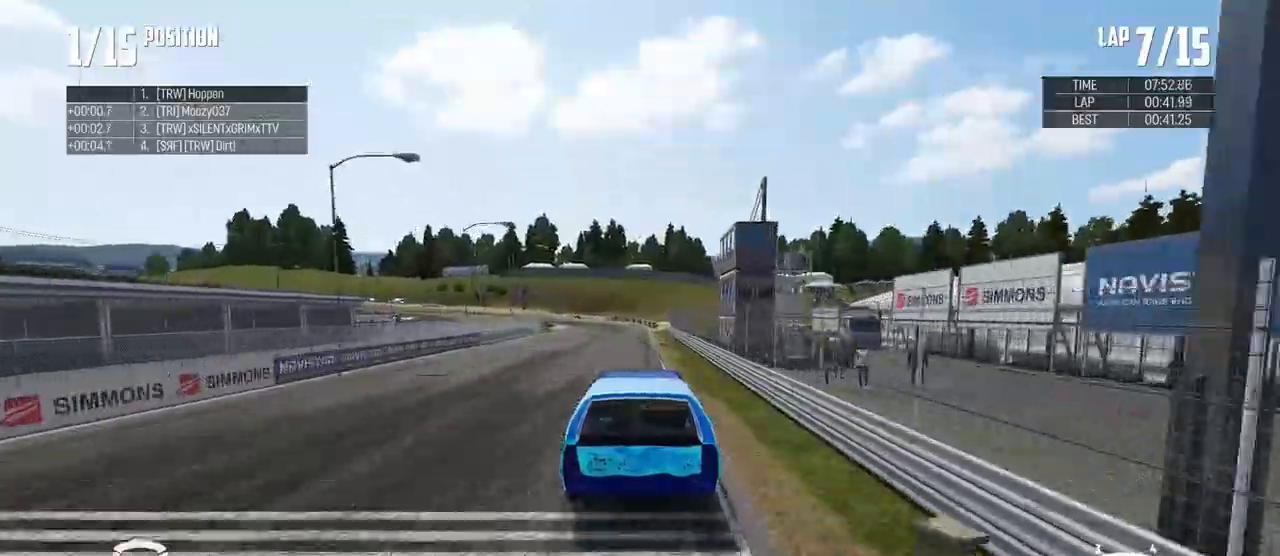
{"buttons": ["B", "L2"], "left_stick": "left", "right_stick": "center", "events": [[83, "left_stick", "left"]]}
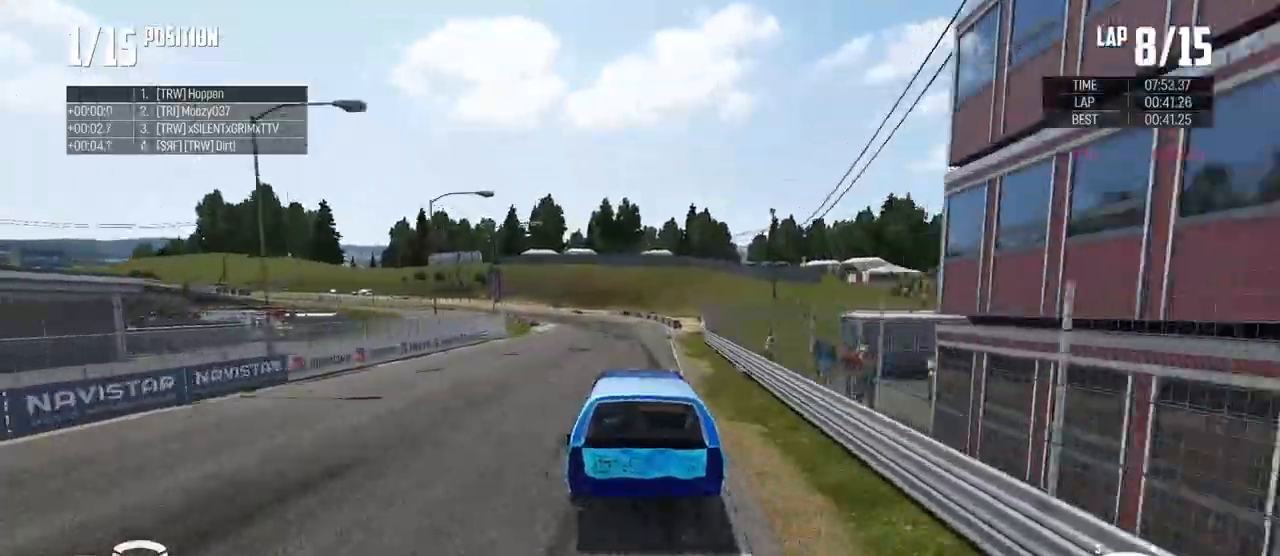
{"buttons": ["B"], "left_stick": "left", "right_stick": "center", "events": [[250, "left_stick", "center"], [417, "left_stick", "left"], [451, "L2", "up"]]}
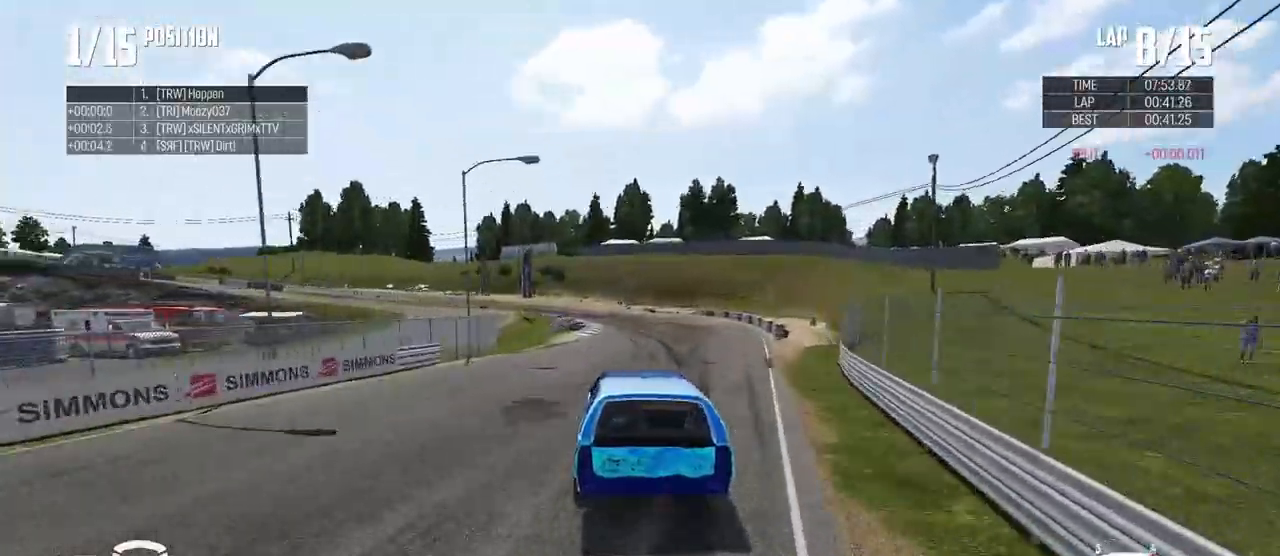
{"buttons": ["B"], "left_stick": "left", "right_stick": "center", "events": [[200, "left_stick", "center"], [367, "left_stick", "left"]]}